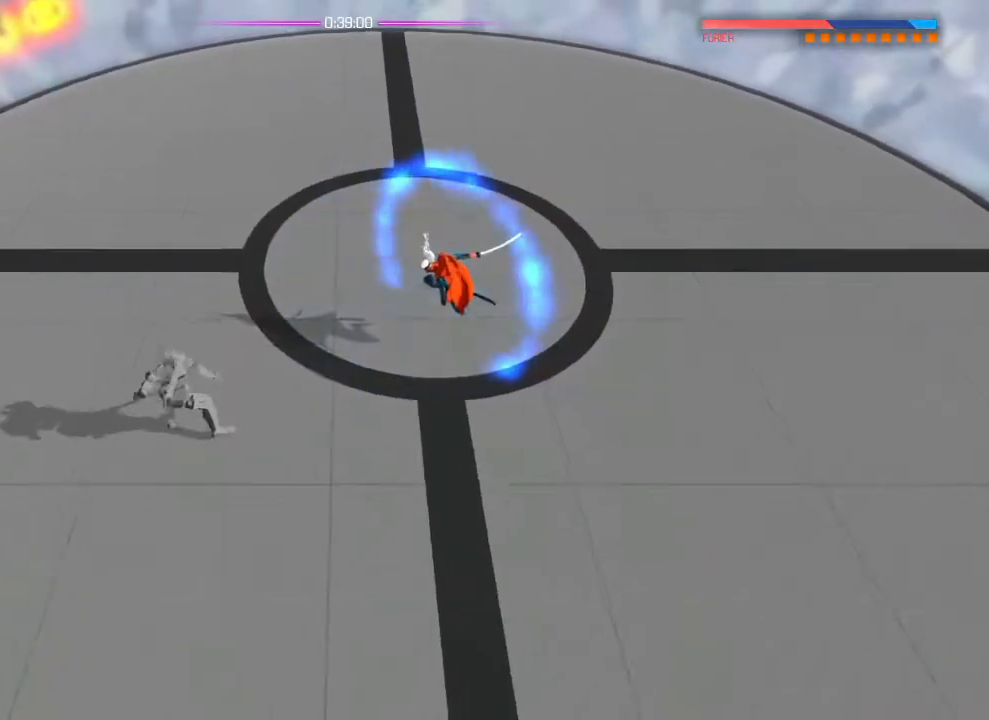
Gameplay with a controller (PlayStation layout); each line is a JSON object with the inputs held at the frame after it. "events" lists button and stick changes between this image and that frame as [ms after this image, input, new state], when the widget could be followed in between. Not read: DPAD_DOWN DPAD_LEFT DPAD_RIGHT DPAD_UP HOME L1 R2 SELECT START TOUCHPAD.
{"buttons": [], "left_stick": "down", "right_stick": "center", "events": [[183, "left_stick", "down"]]}
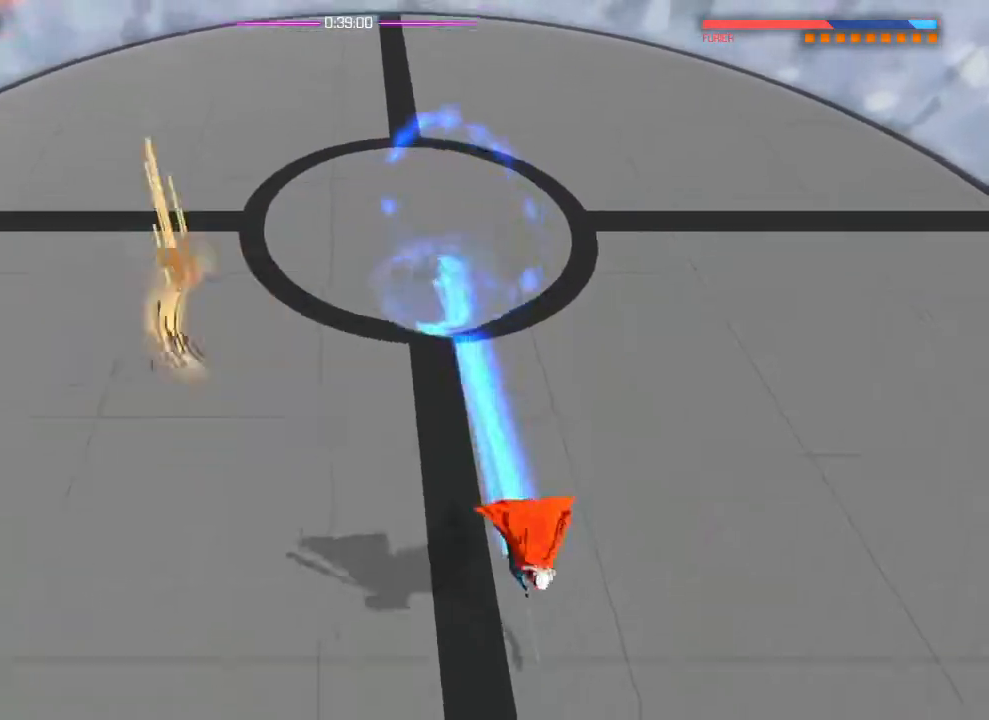
{"buttons": [], "left_stick": "down", "right_stick": "up", "events": [[351, "right_stick", "up"]]}
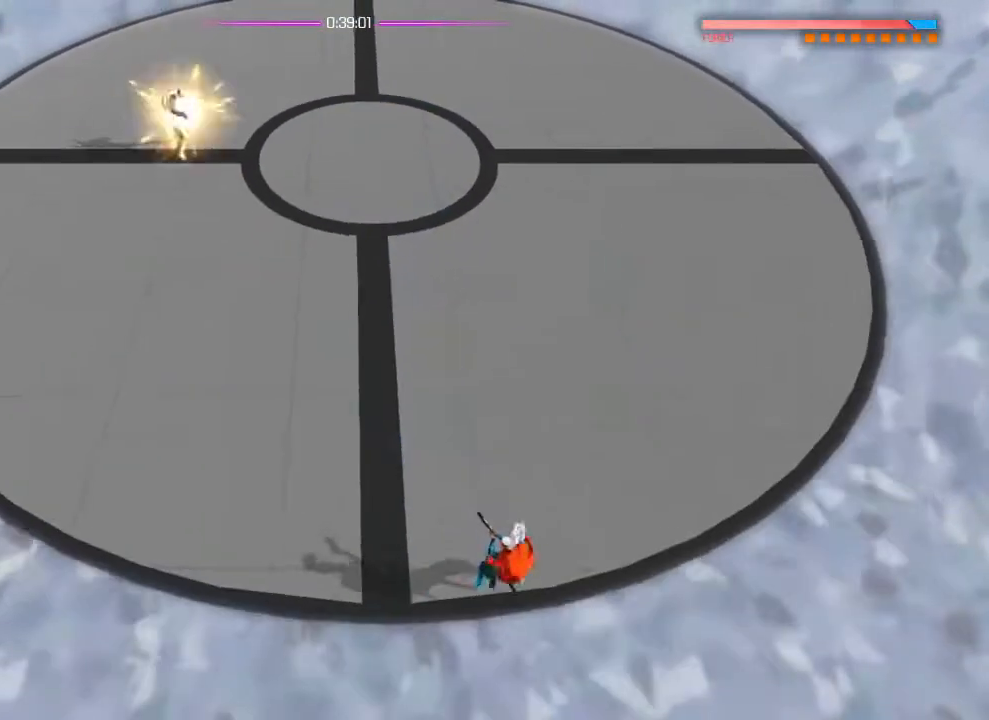
{"buttons": [], "left_stick": "up", "right_stick": "up-left", "events": [[33, "left_stick", "center"], [233, "left_stick", "up"], [267, "right_stick", "center"], [433, "right_stick", "up-left"]]}
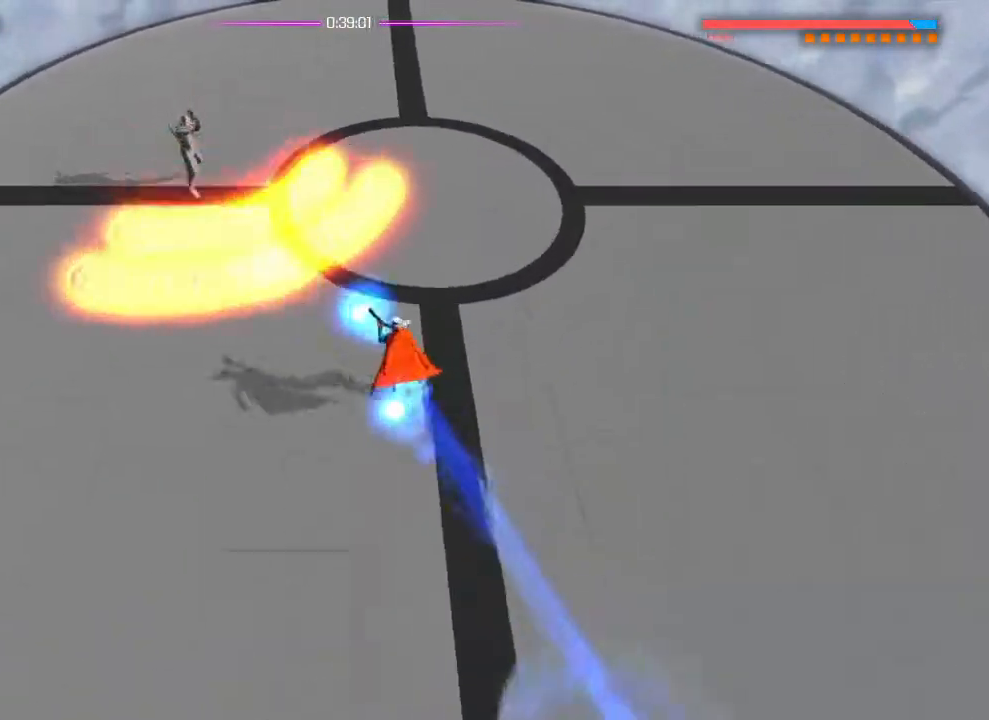
{"buttons": [], "left_stick": "center", "right_stick": "center", "events": [[17, "right_stick", "center"], [134, "left_stick", "up-left"], [501, "left_stick", "center"]]}
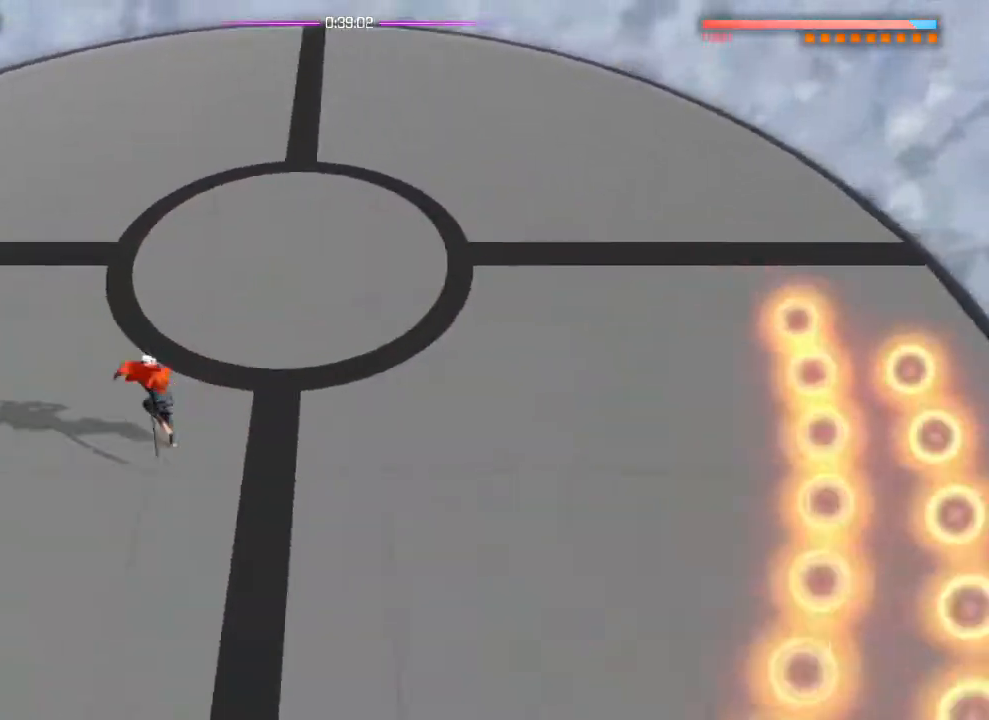
{"buttons": [], "left_stick": "up-right", "right_stick": "center"}
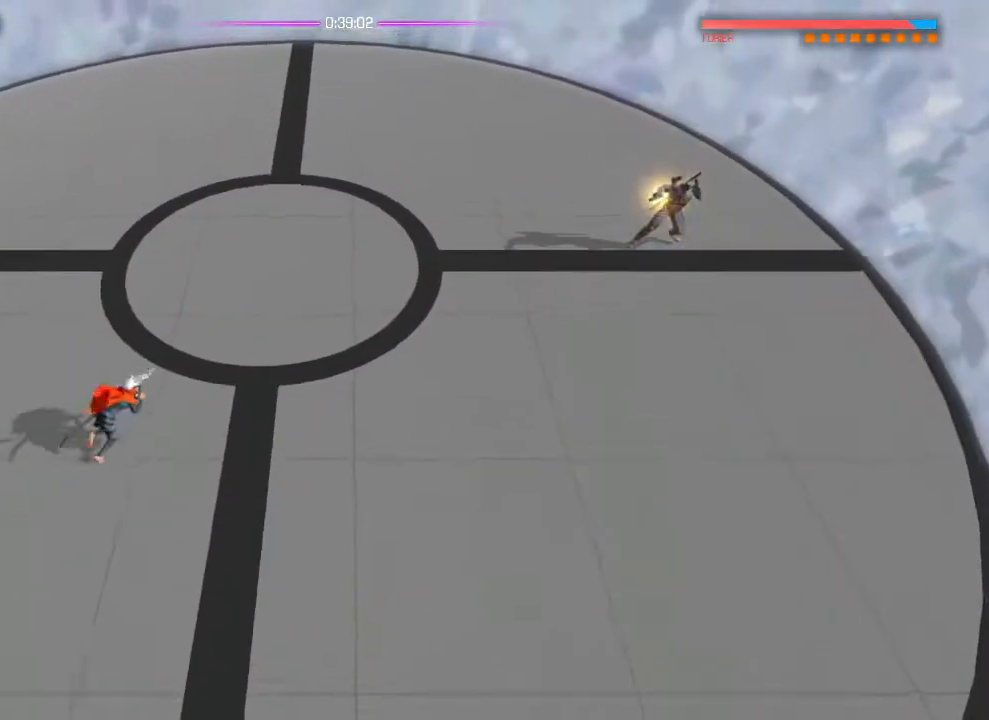
{"buttons": [], "left_stick": "down-left", "right_stick": "center"}
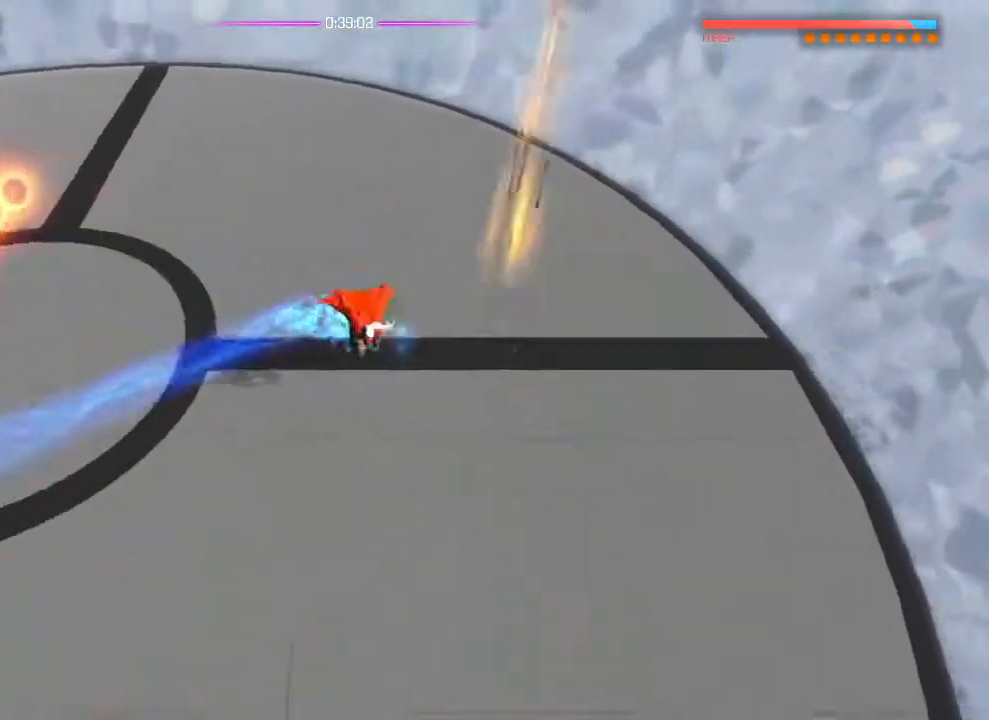
{"buttons": [], "left_stick": "left", "right_stick": "center"}
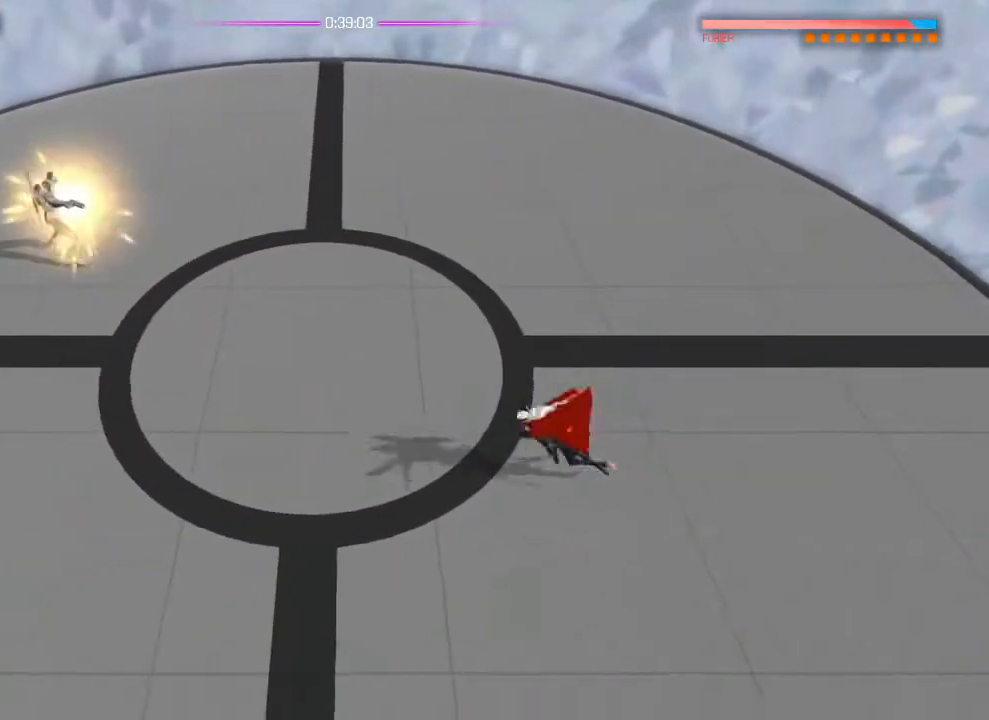
{"buttons": [], "left_stick": "up-left", "right_stick": "center", "events": [[100, "left_stick", "up-left"]]}
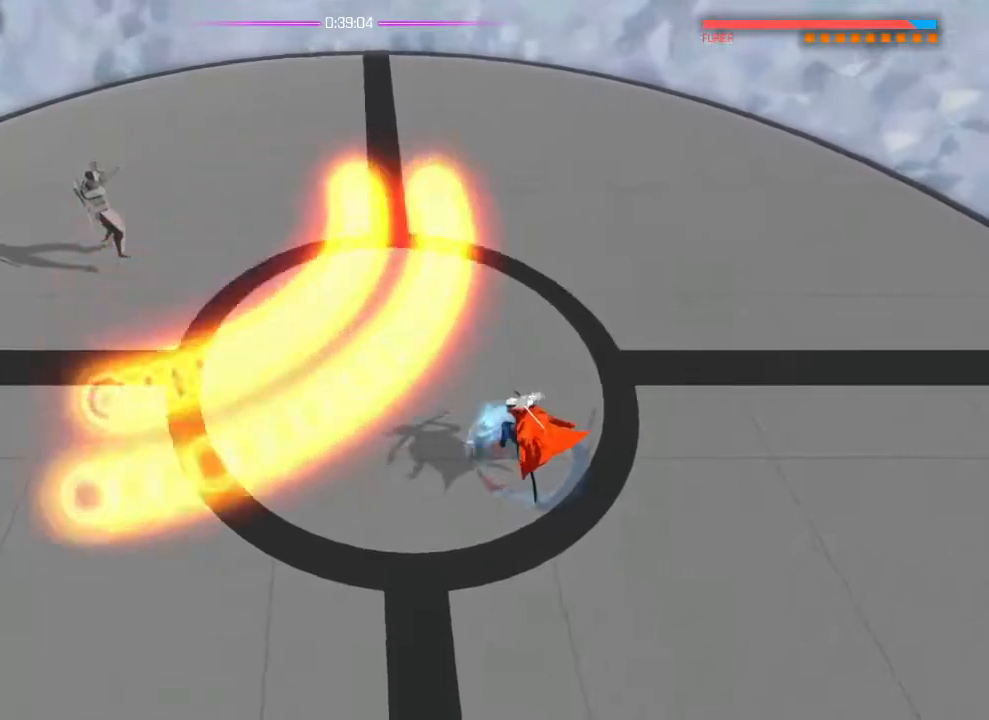
{"buttons": [], "left_stick": "center", "right_stick": "right", "events": [[16, "right_stick", "right"], [333, "left_stick", "center"]]}
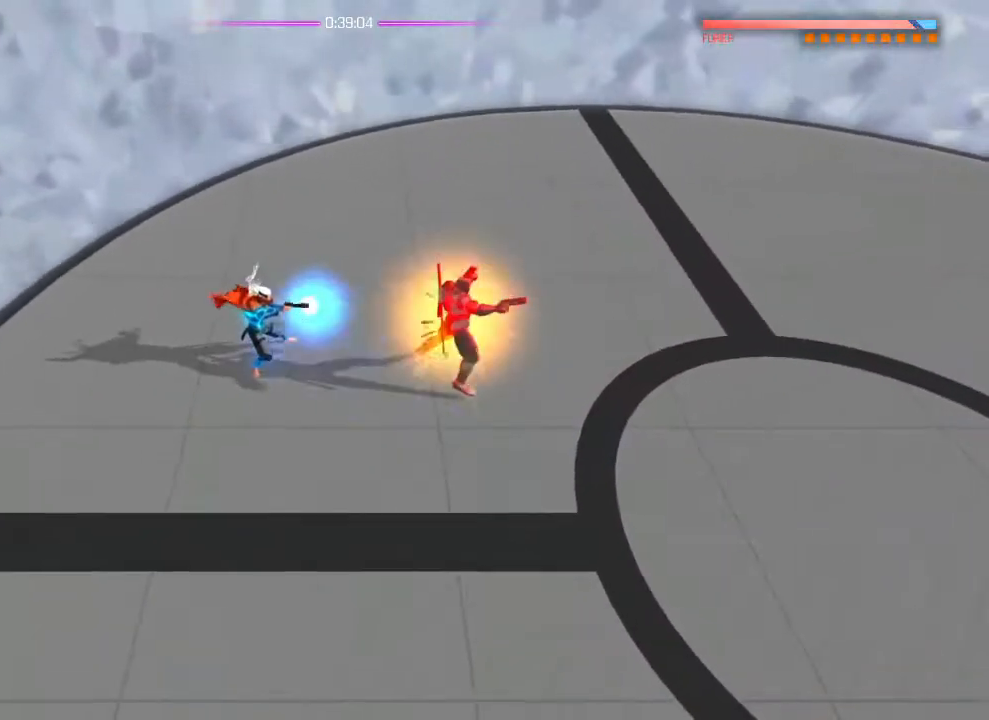
{"buttons": [], "left_stick": "center", "right_stick": "right", "events": [[34, "left_stick", "left"], [267, "left_stick", "center"], [367, "left_stick", "left"], [434, "left_stick", "center"]]}